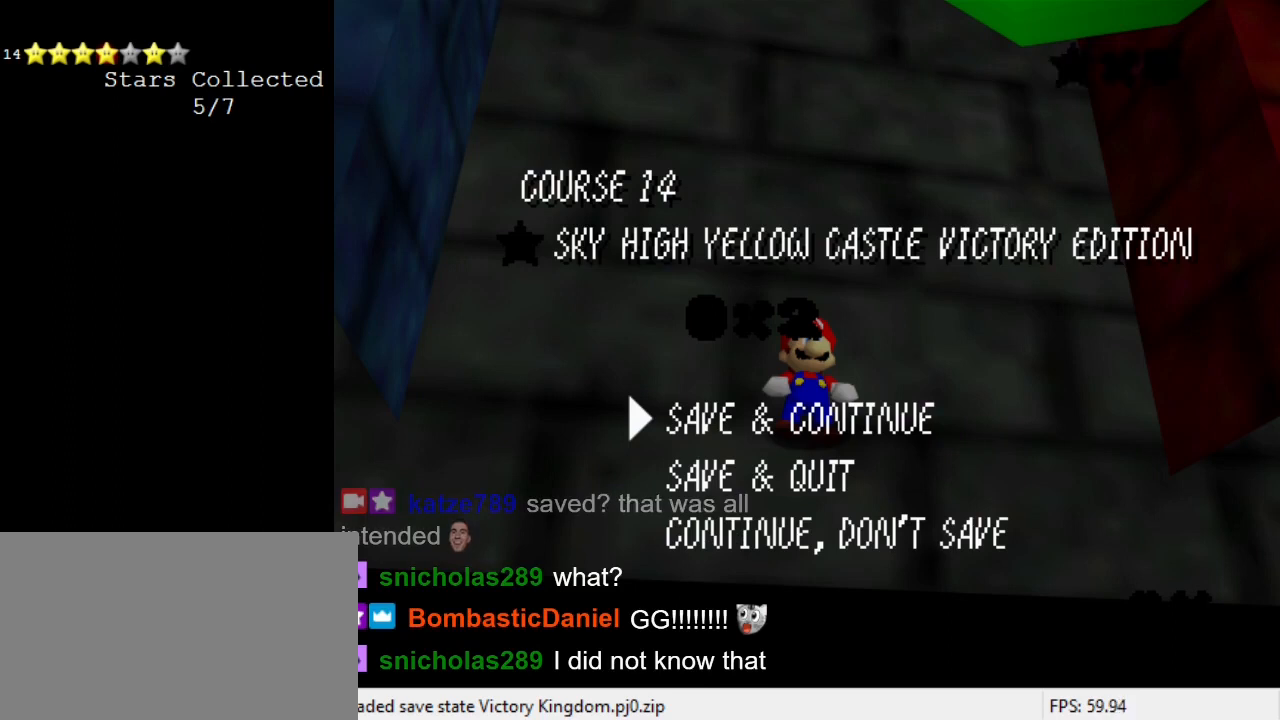
Gameplay with keyboard; each line is a JSON object with the keys held at the frame after it. "events" lists presses ("down") and releases ("up") of "a", "c", "ctrl", "d", "down", "left", "return", "right", "s", "shift", "up", "w", "x" and "y" between this image and that frame as [ms after this image, input, new state], when the widget could be followed in between. No other keys are recorded. Mouse input is not recorded.
{"keys": ["a"], "events": [[467, "a", "down"]]}
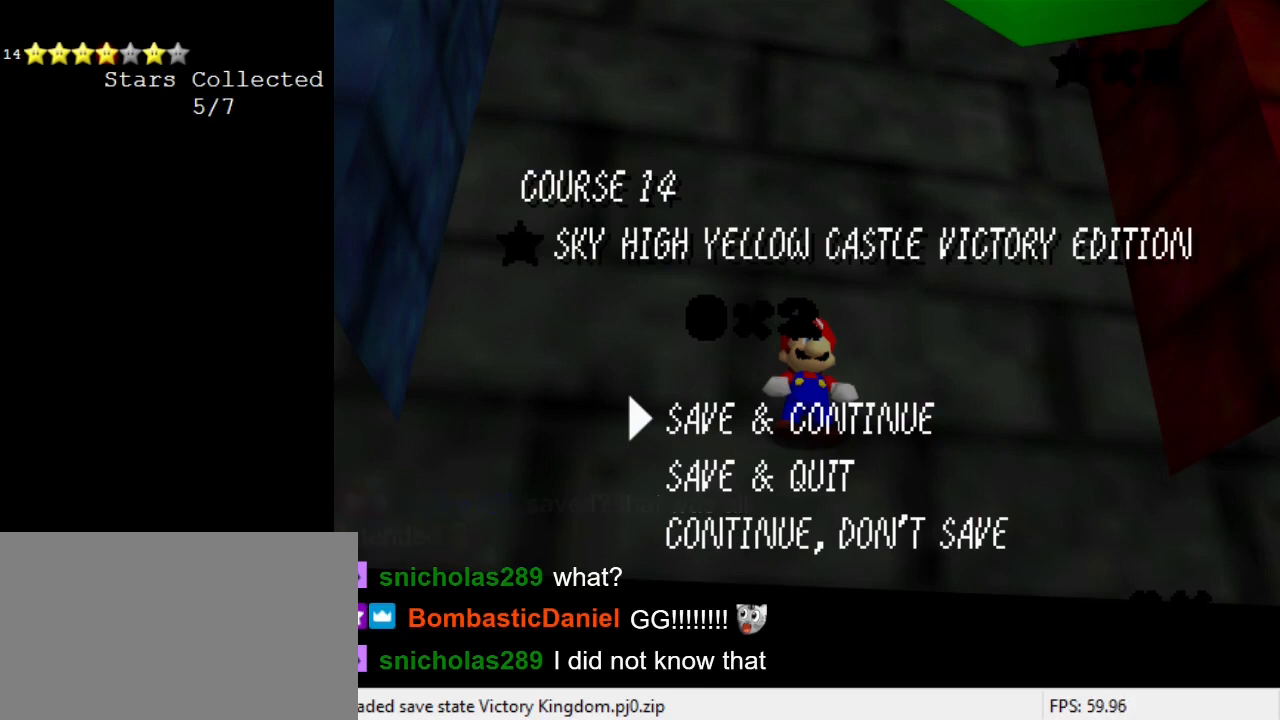
{"keys": [], "events": [[100, "a", "up"], [200, "s", "down"], [333, "s", "up"]]}
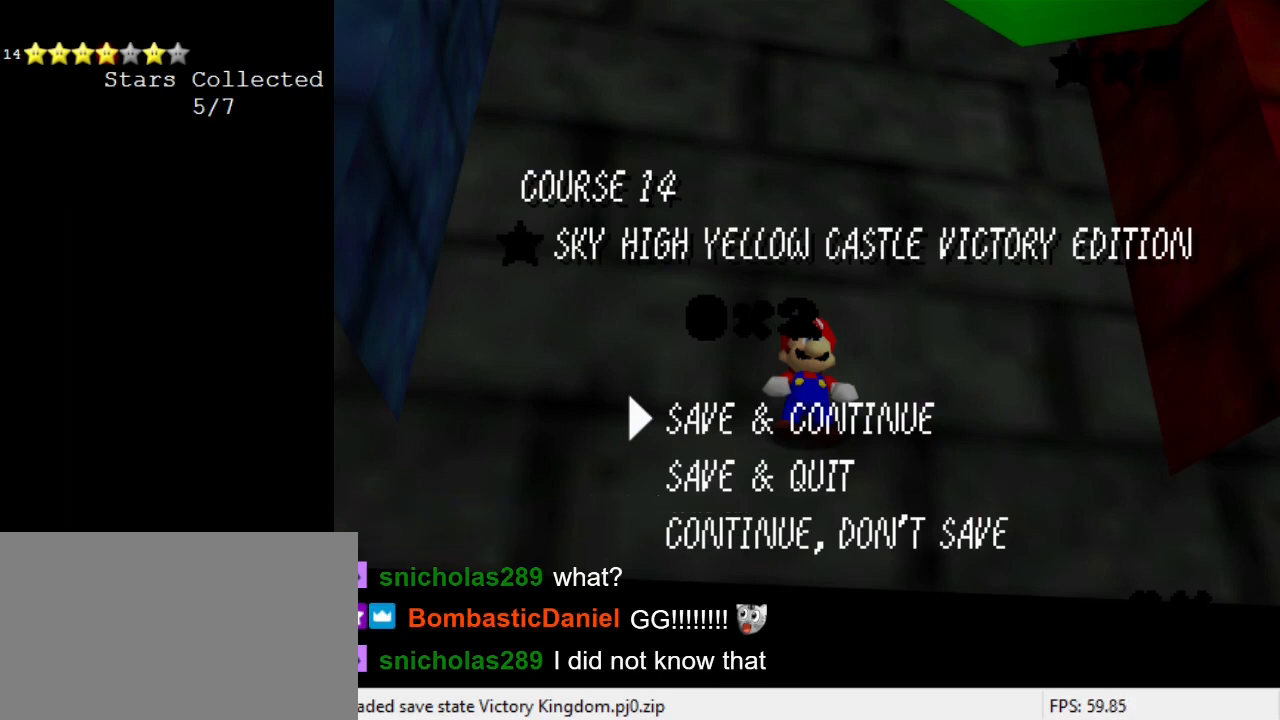
{"keys": [], "events": [[267, "a", "down"], [400, "a", "up"]]}
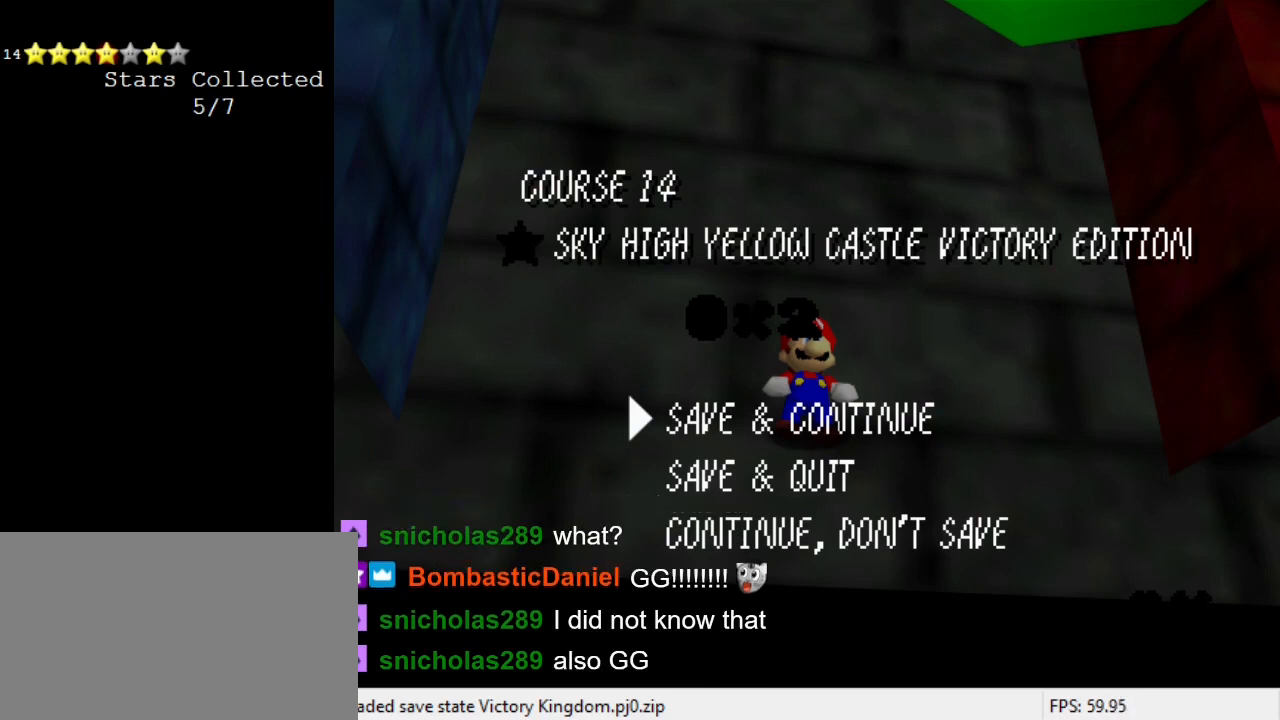
{"keys": ["shift"], "events": [[500, "shift", "down"]]}
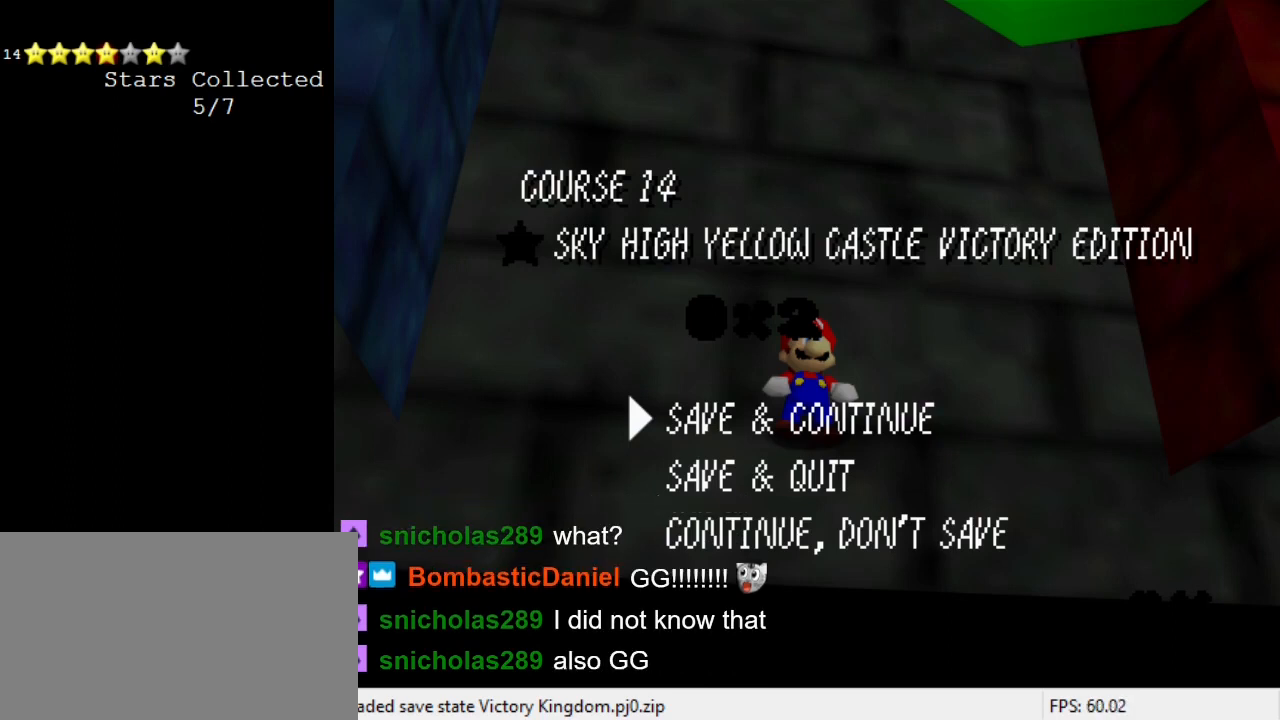
{"keys": [], "events": [[233, "shift", "up"]]}
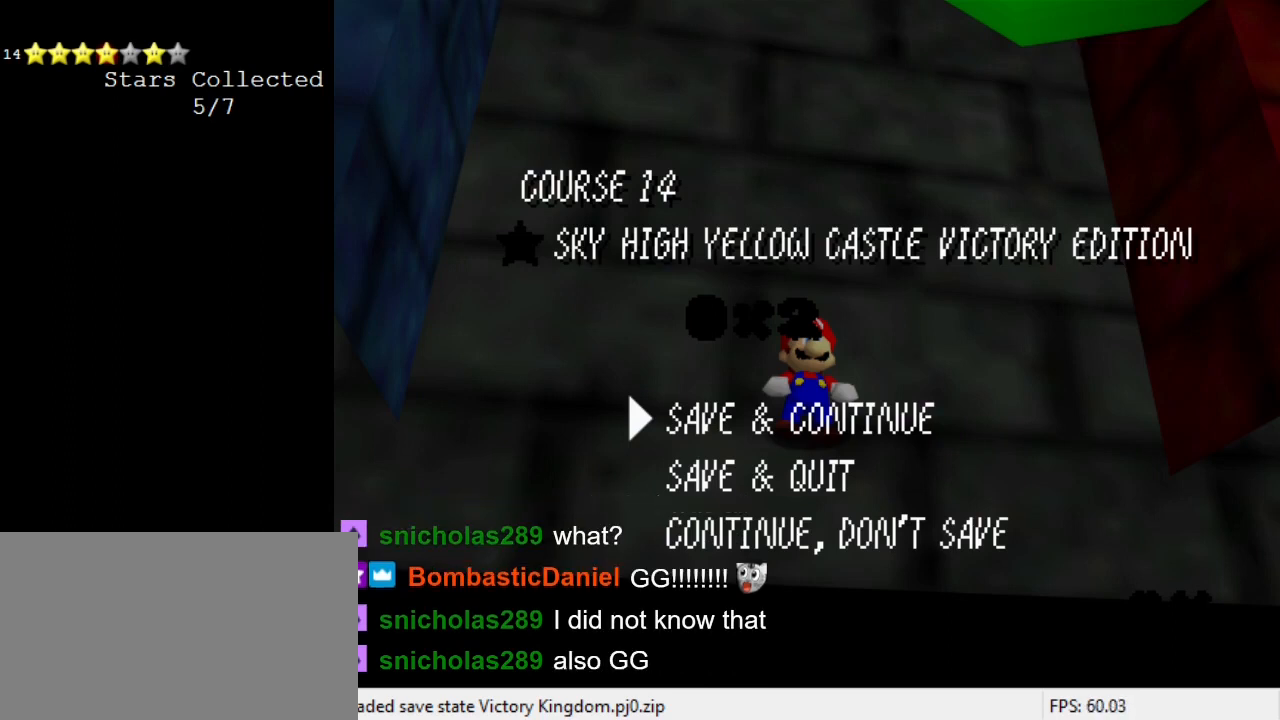
{"keys": [], "events": []}
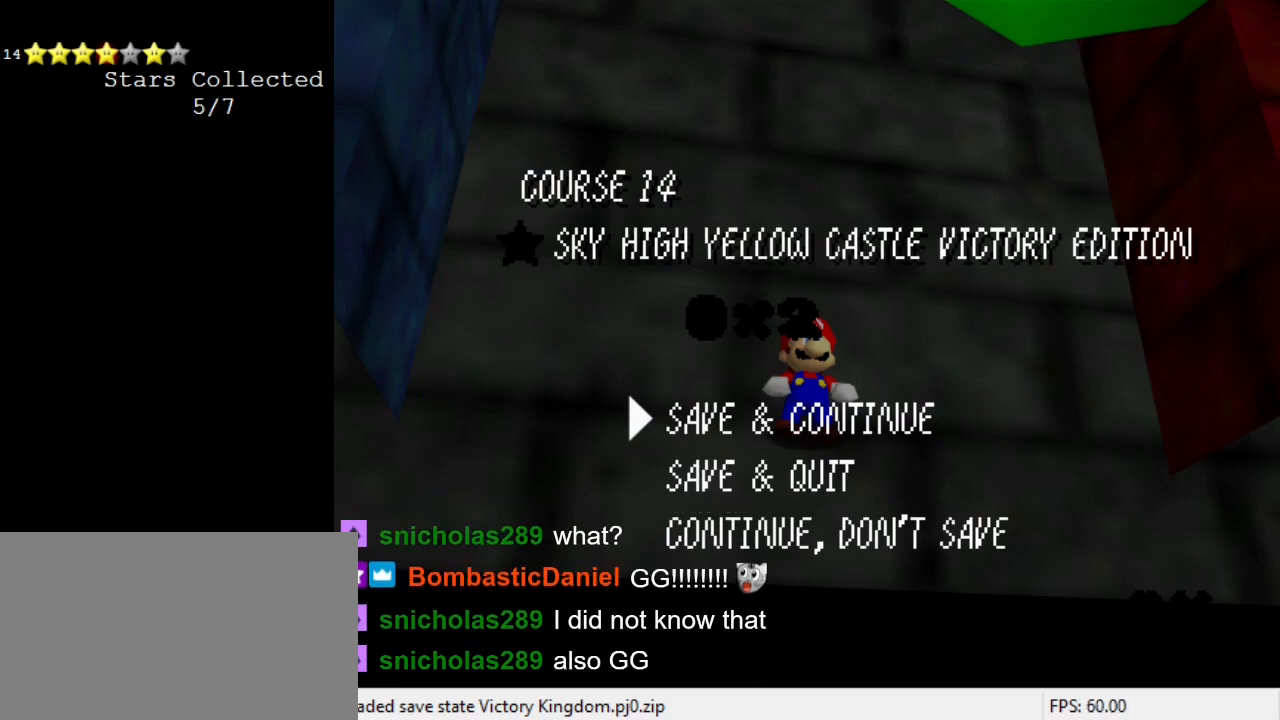
{"keys": [], "events": []}
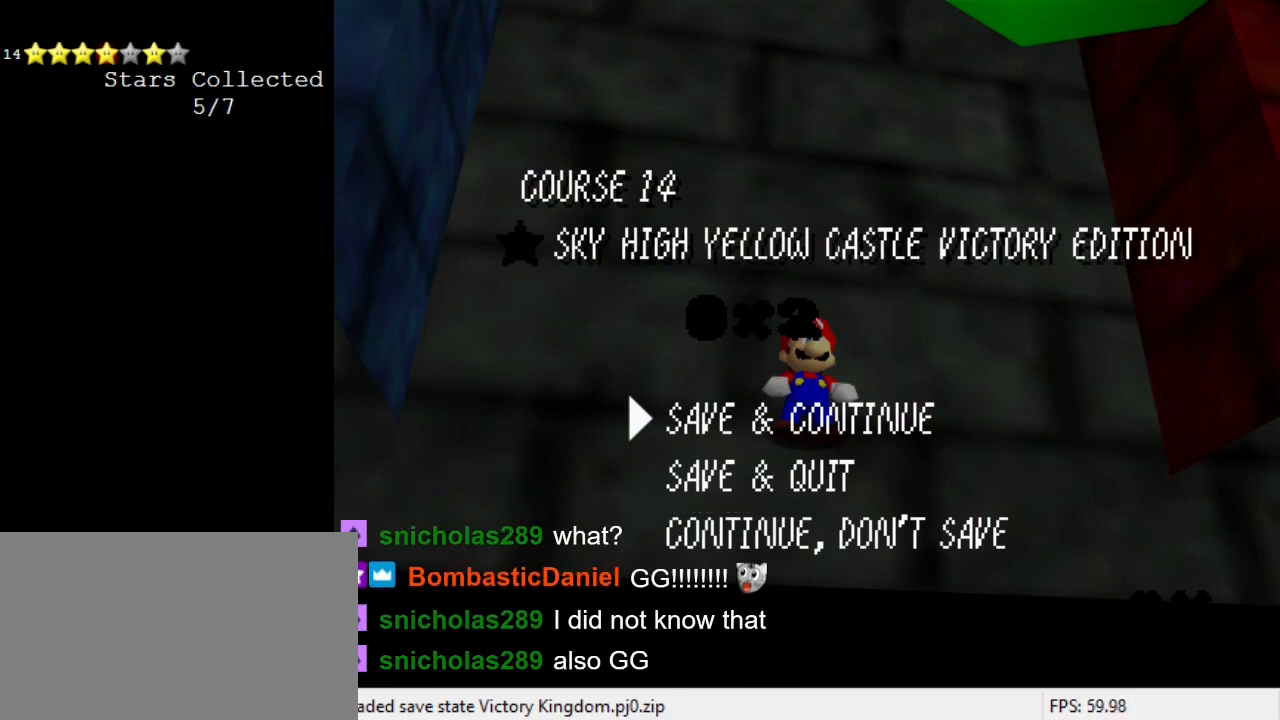
{"keys": [], "events": [[267, "a", "down"], [400, "a", "up"]]}
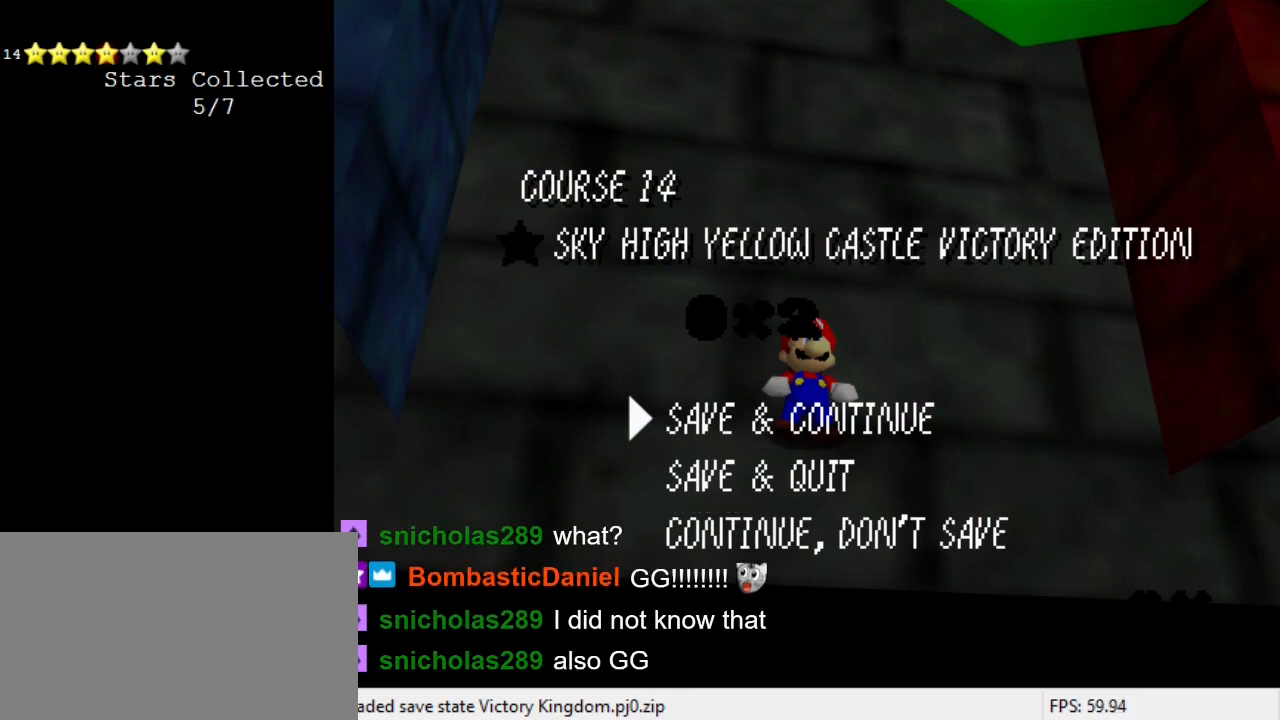
{"keys": [], "events": [[367, "y", "down"], [467, "y", "up"]]}
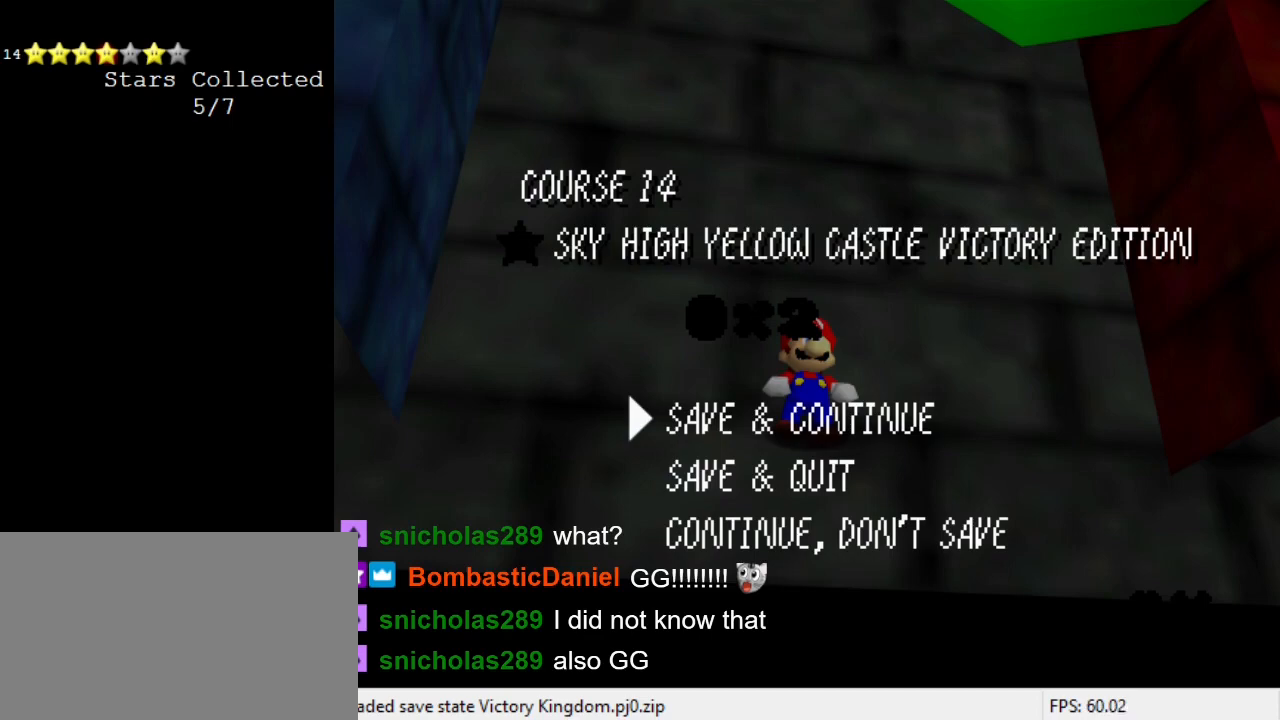
{"keys": [], "events": [[100, "return", "down"], [233, "return", "up"]]}
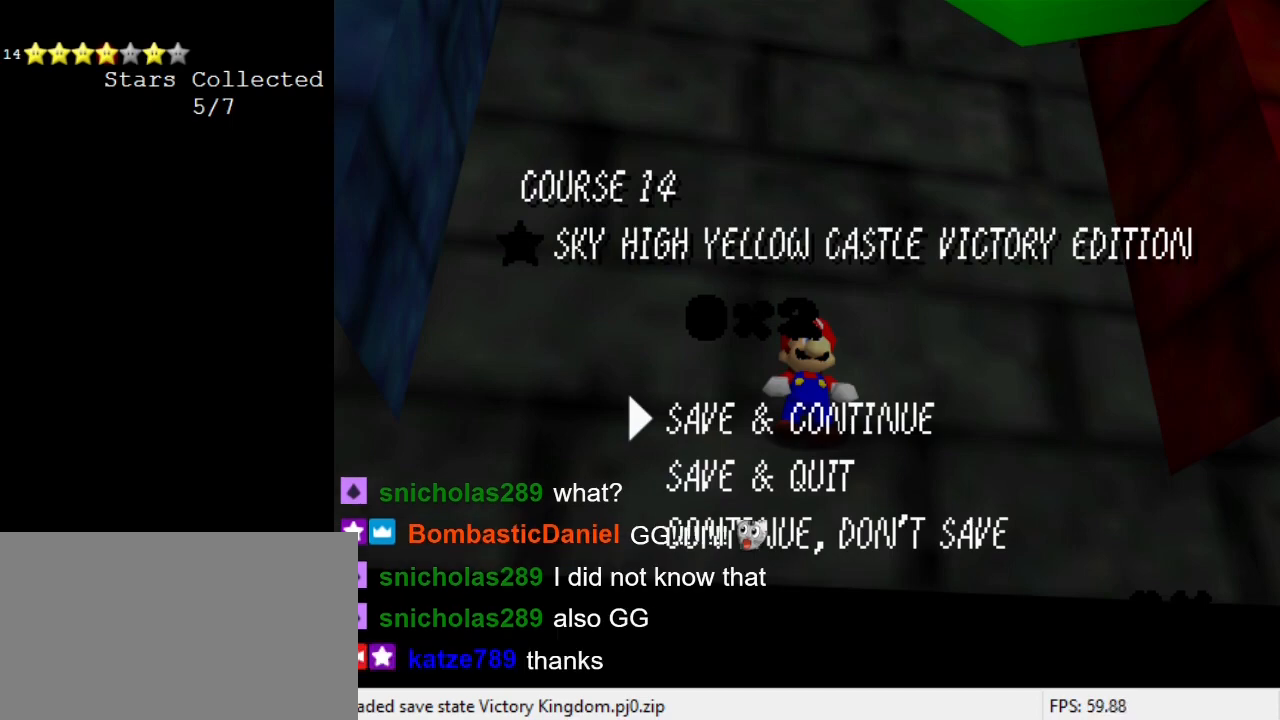
{"keys": [], "events": []}
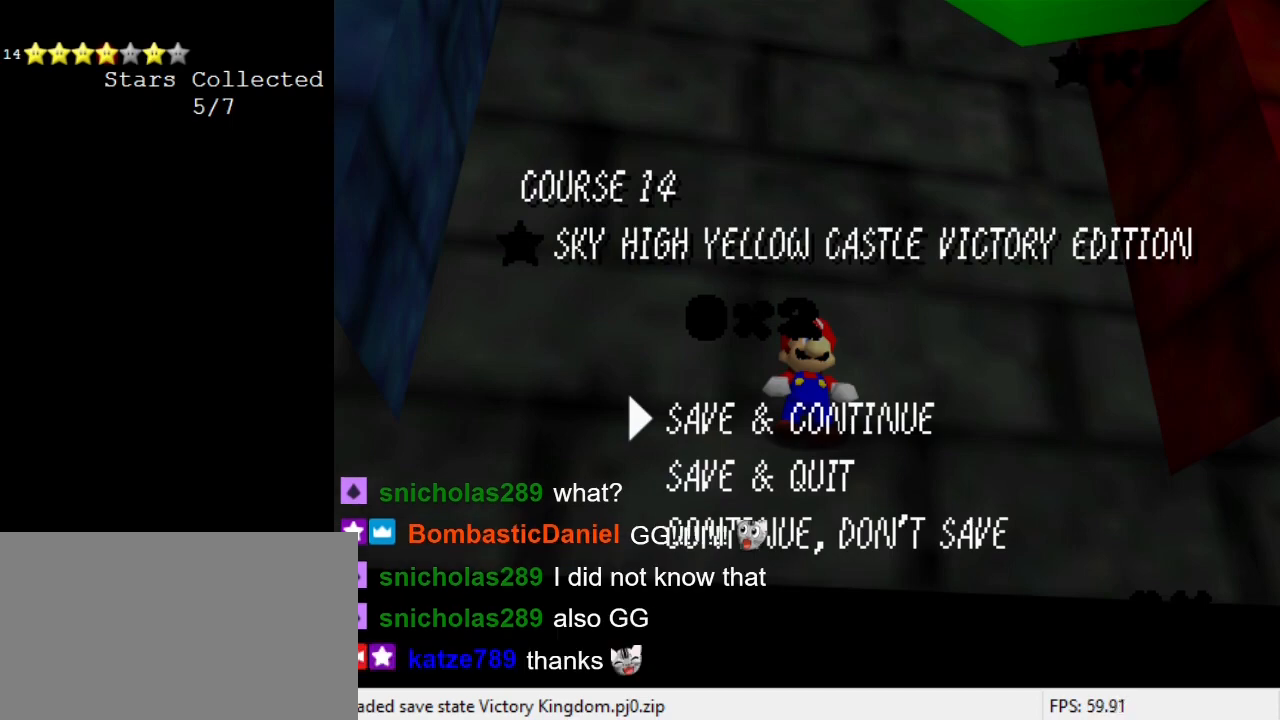
{"keys": [], "events": []}
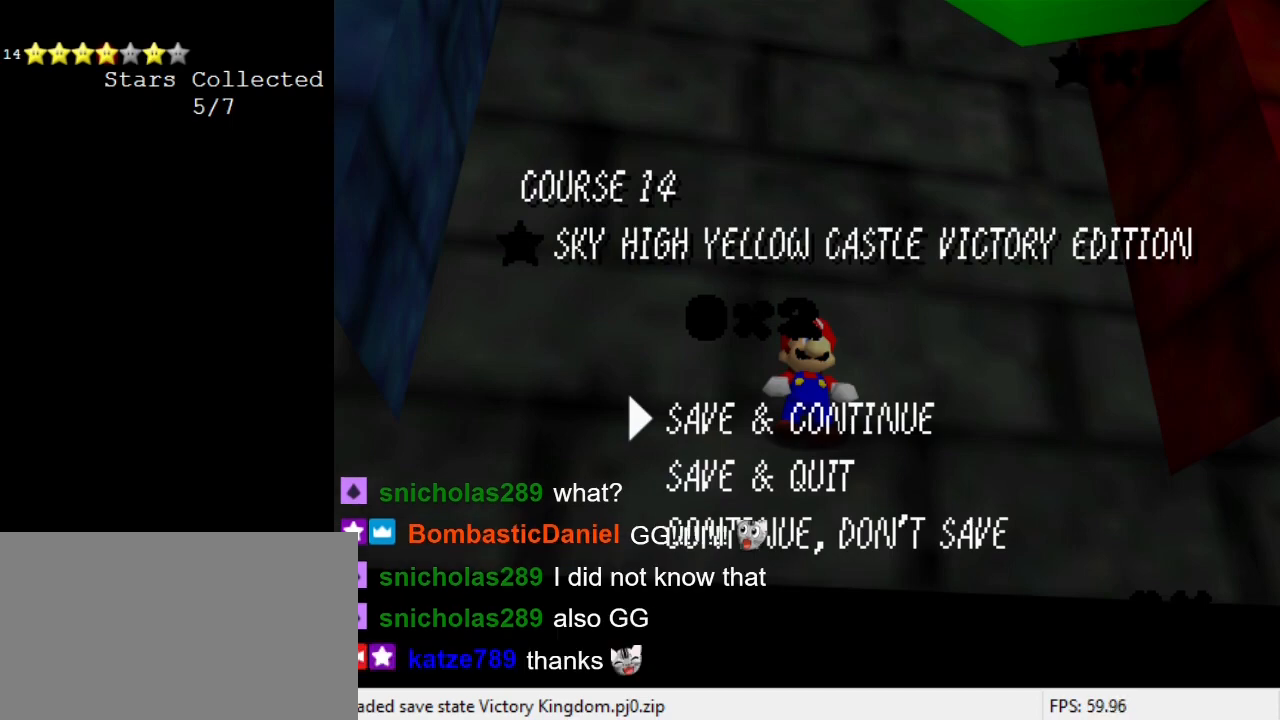
{"keys": [], "events": []}